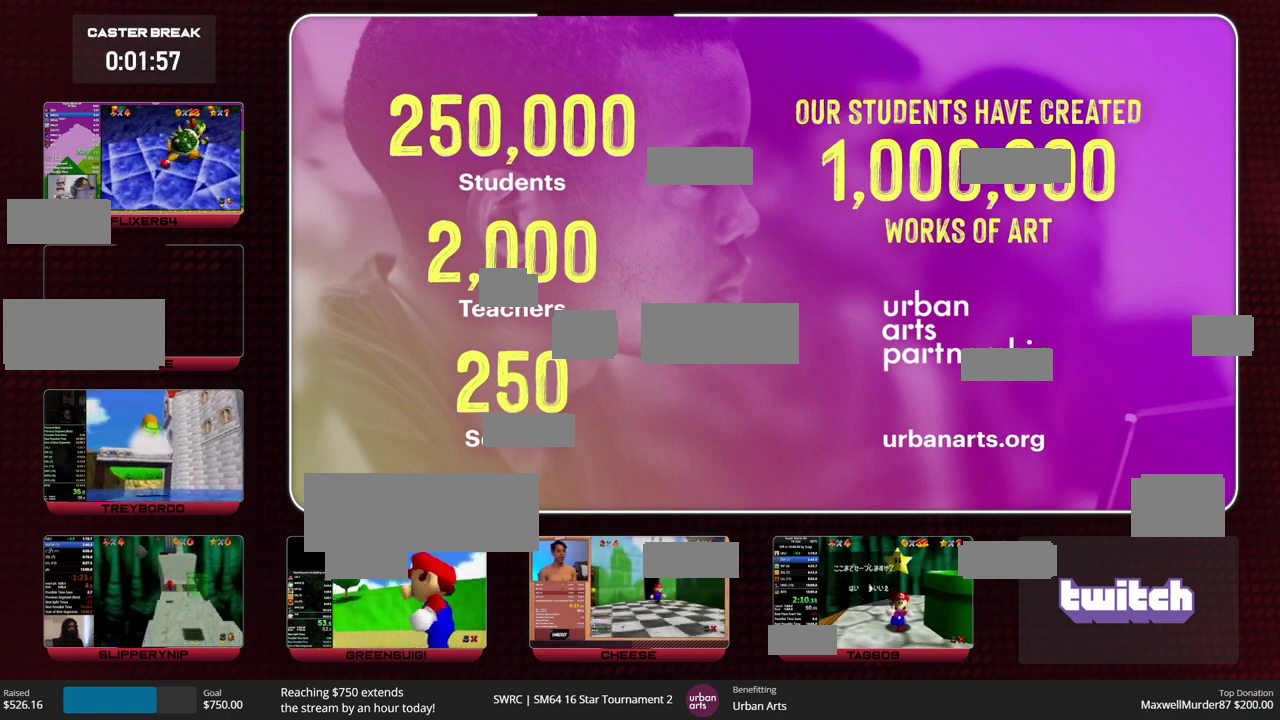
Gameplay with a controller (Nintendo layout); each line is a JSON object with the inputs held at the frame after it. "events" lists button and stick changes between this image and that frame as [ms after this image, input, new state], when the widget could be followed in between. This overlay highlights the sticks when they move; stick clicks (L3) are not distinguishable. Not read: L1 L3 R3.
{"buttons": [], "left_stick": "right", "events": [[33, "A", "down"], [100, "B", "up"], [133, "A", "up"]]}
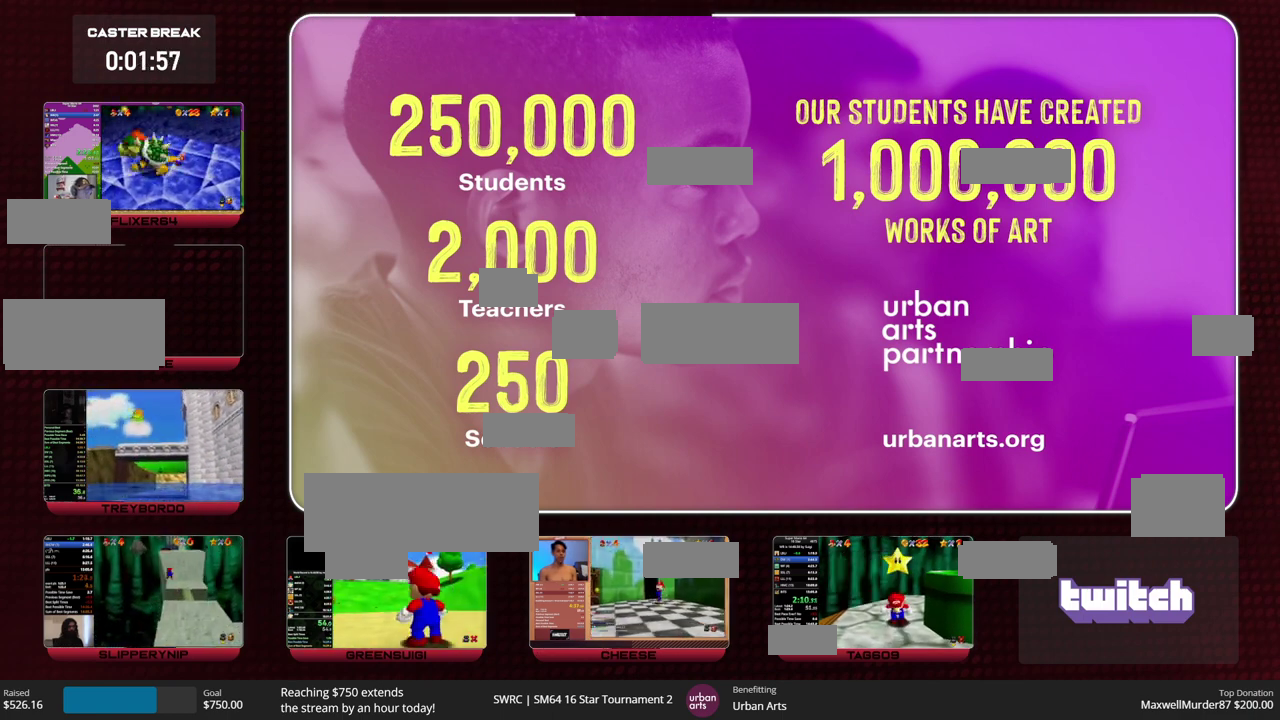
{"buttons": [], "left_stick": "right", "events": []}
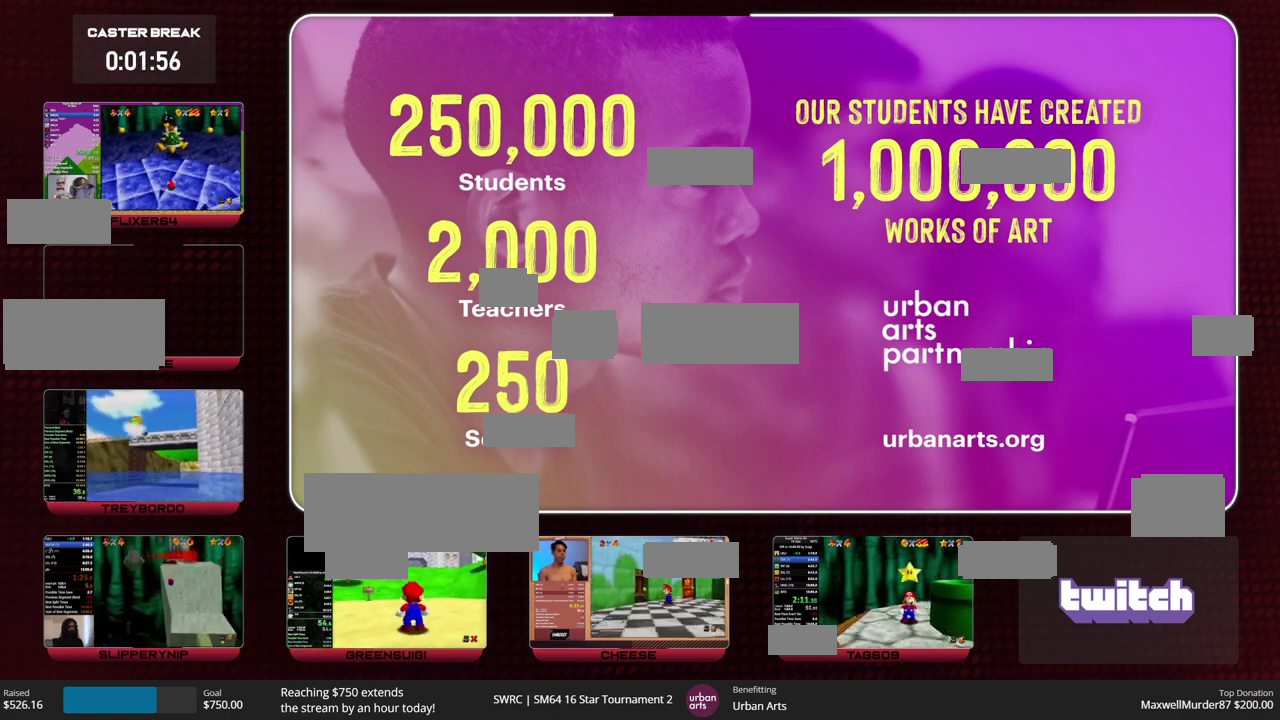
{"buttons": ["A", "B"], "left_stick": "right", "events": [[500, "A", "down"], [500, "B", "down"]]}
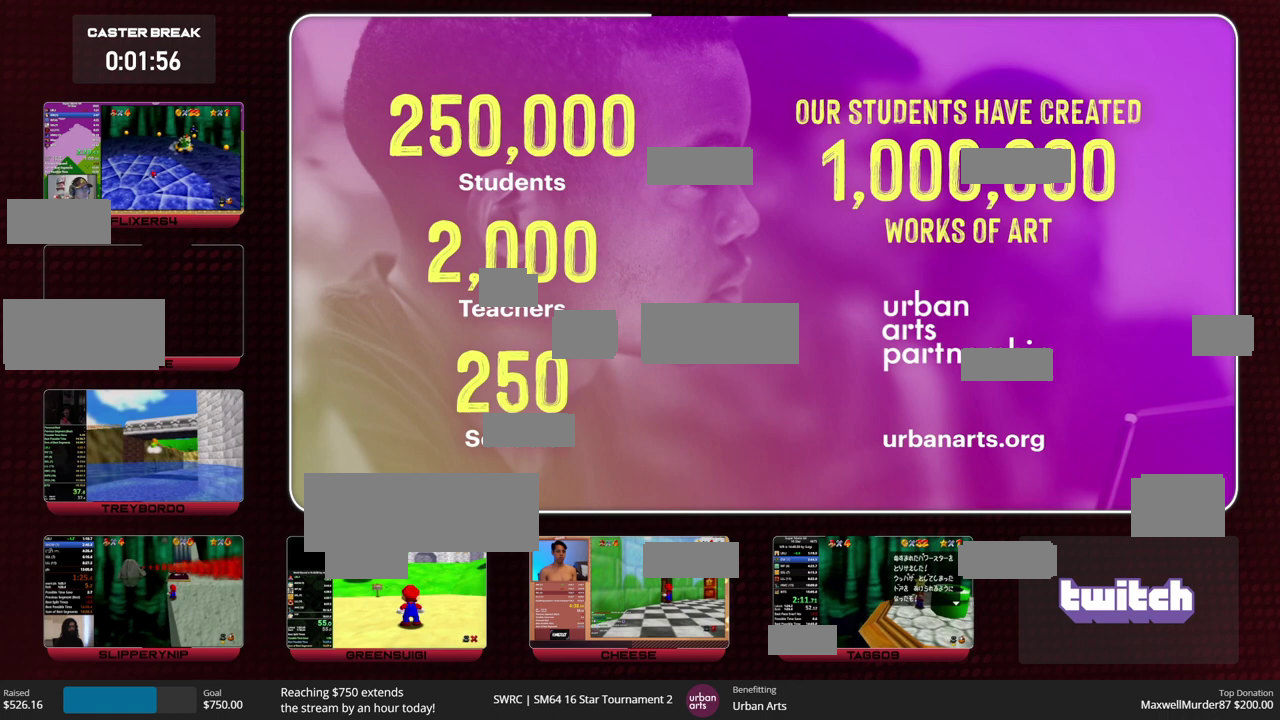
{"buttons": ["A", "B"], "left_stick": "right", "events": [[133, "A", "up"], [133, "B", "up"], [400, "B", "down"], [433, "A", "down"]]}
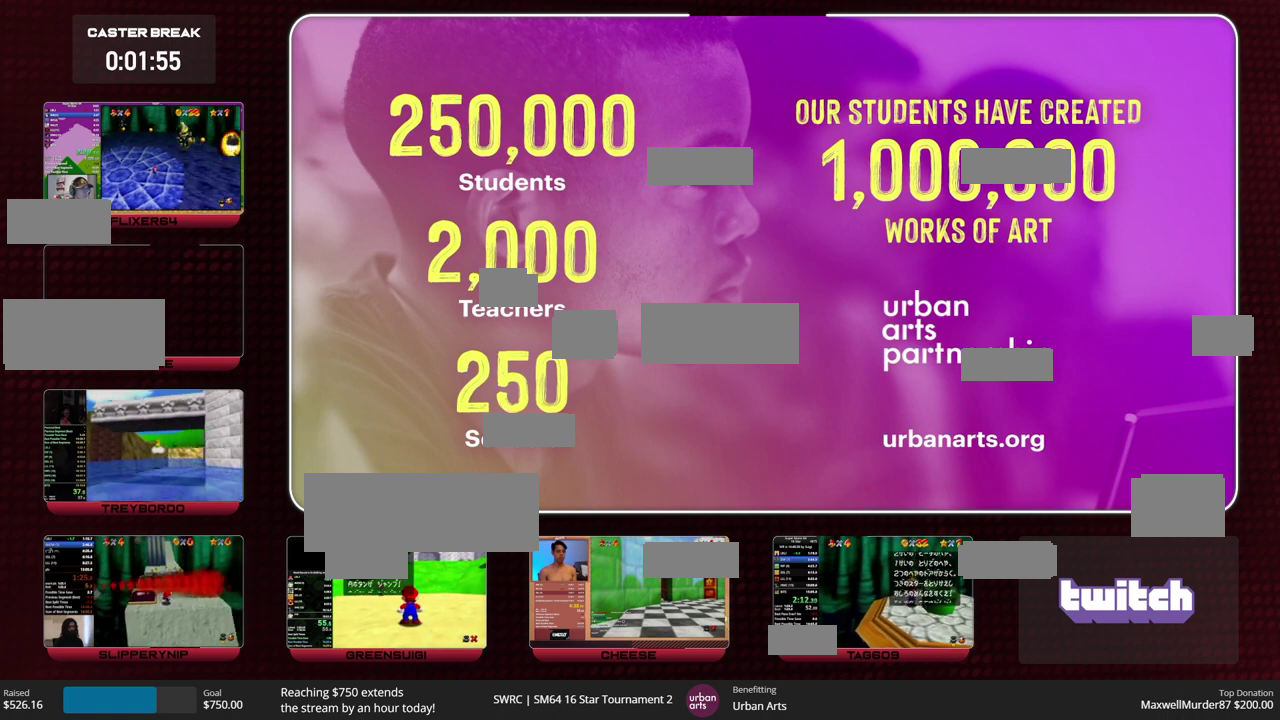
{"buttons": [], "left_stick": "right", "events": [[33, "A", "up"], [33, "B", "up"], [333, "A", "down"], [333, "B", "down"], [400, "B", "up"], [433, "A", "up"]]}
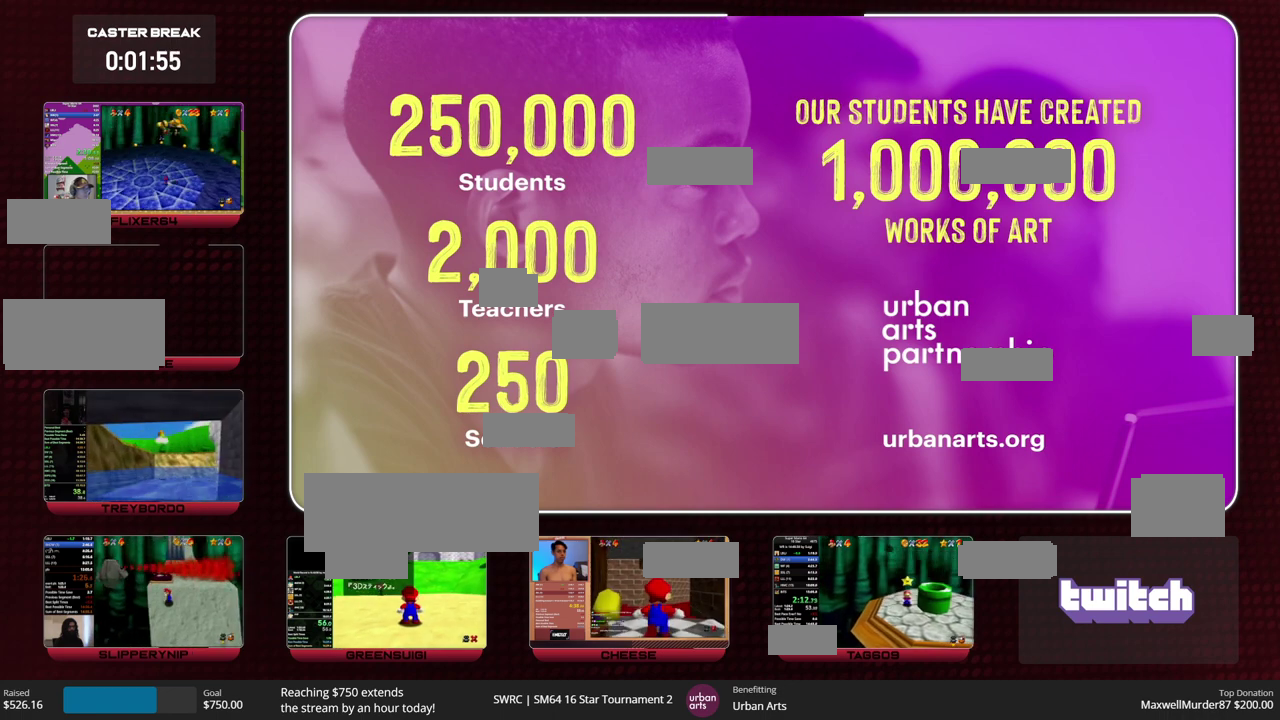
{"buttons": [], "left_stick": "right", "events": []}
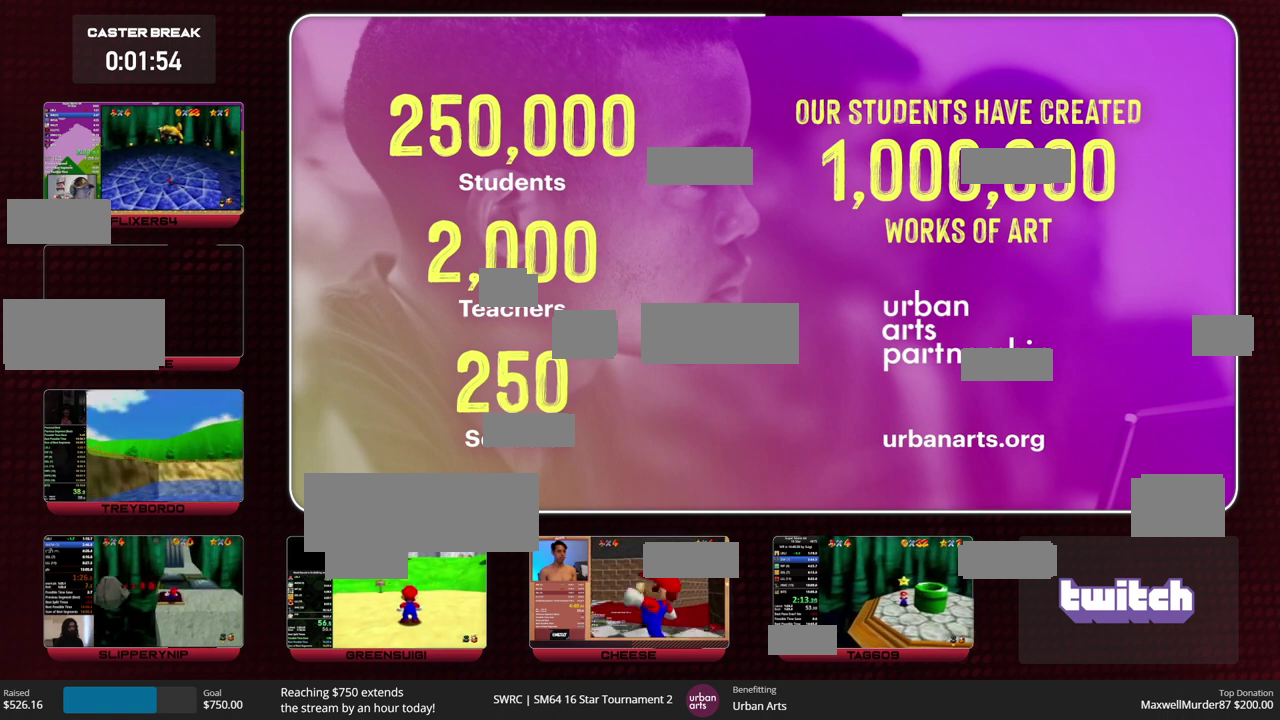
{"buttons": [], "left_stick": "right", "events": [[267, "A", "down"], [400, "A", "up"]]}
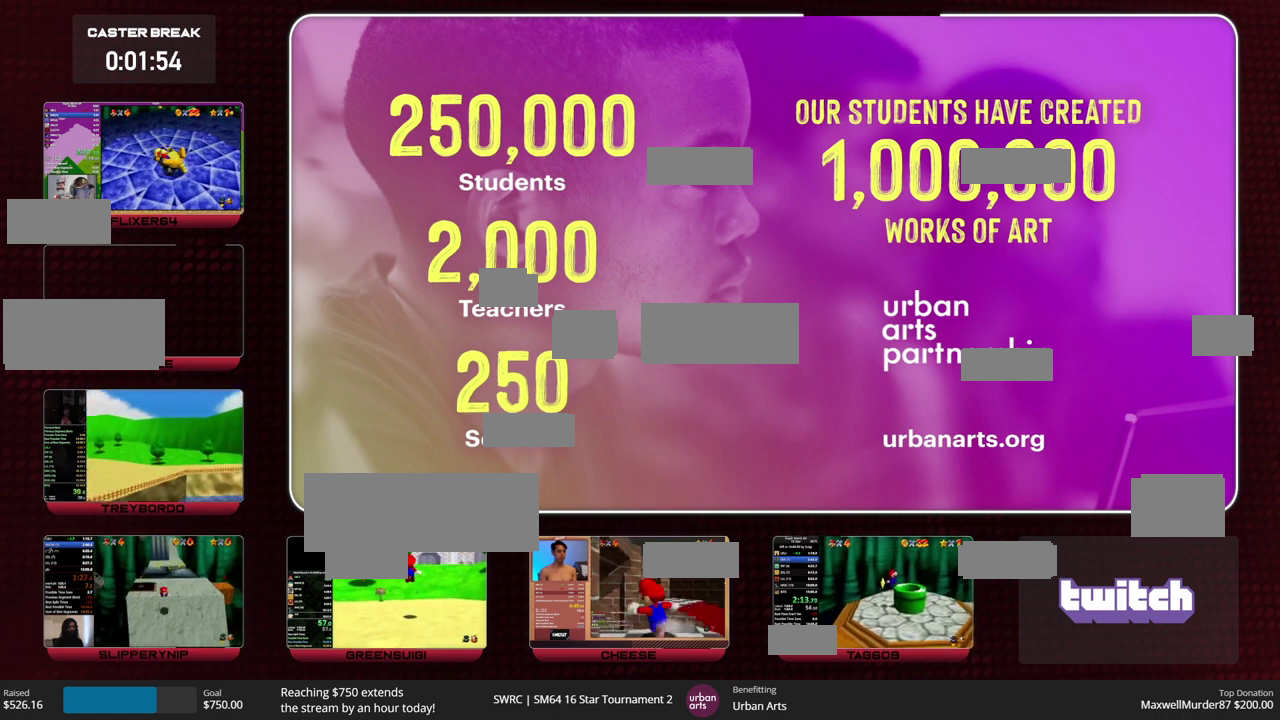
{"buttons": [], "left_stick": "left", "events": [[133, "left_stick", "left"]]}
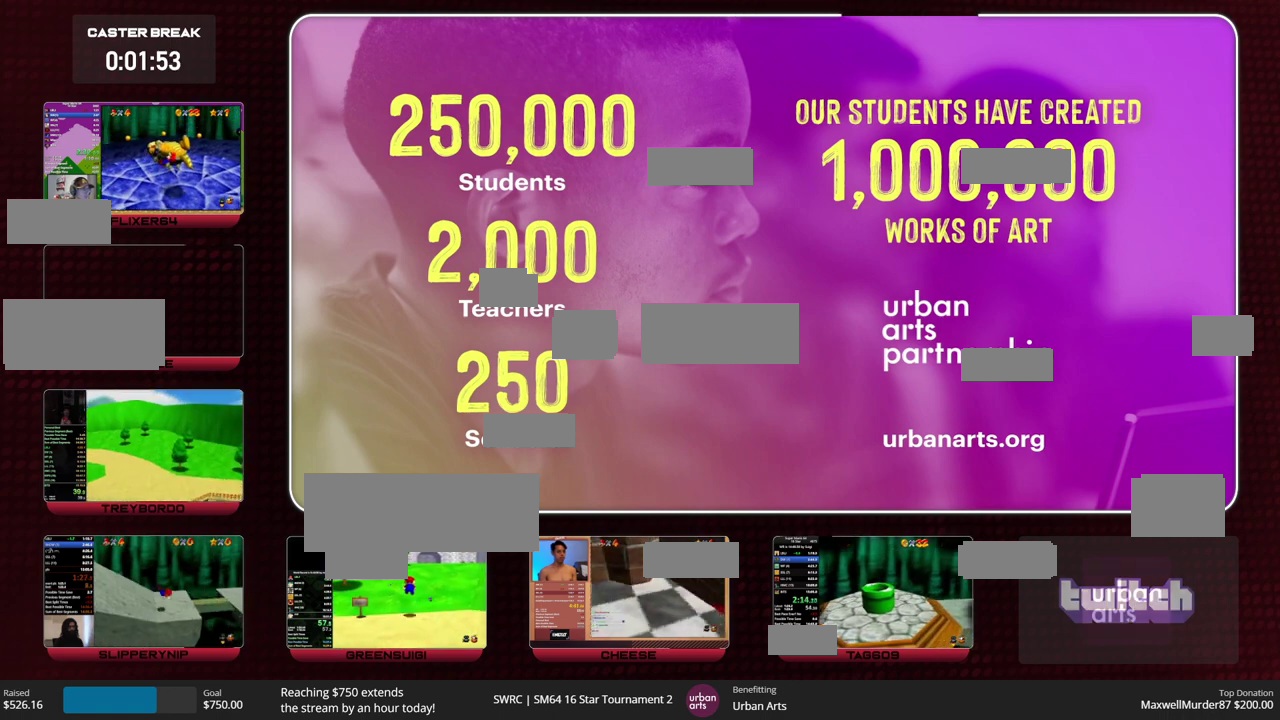
{"buttons": [], "left_stick": "center", "events": [[67, "left_stick", "center"]]}
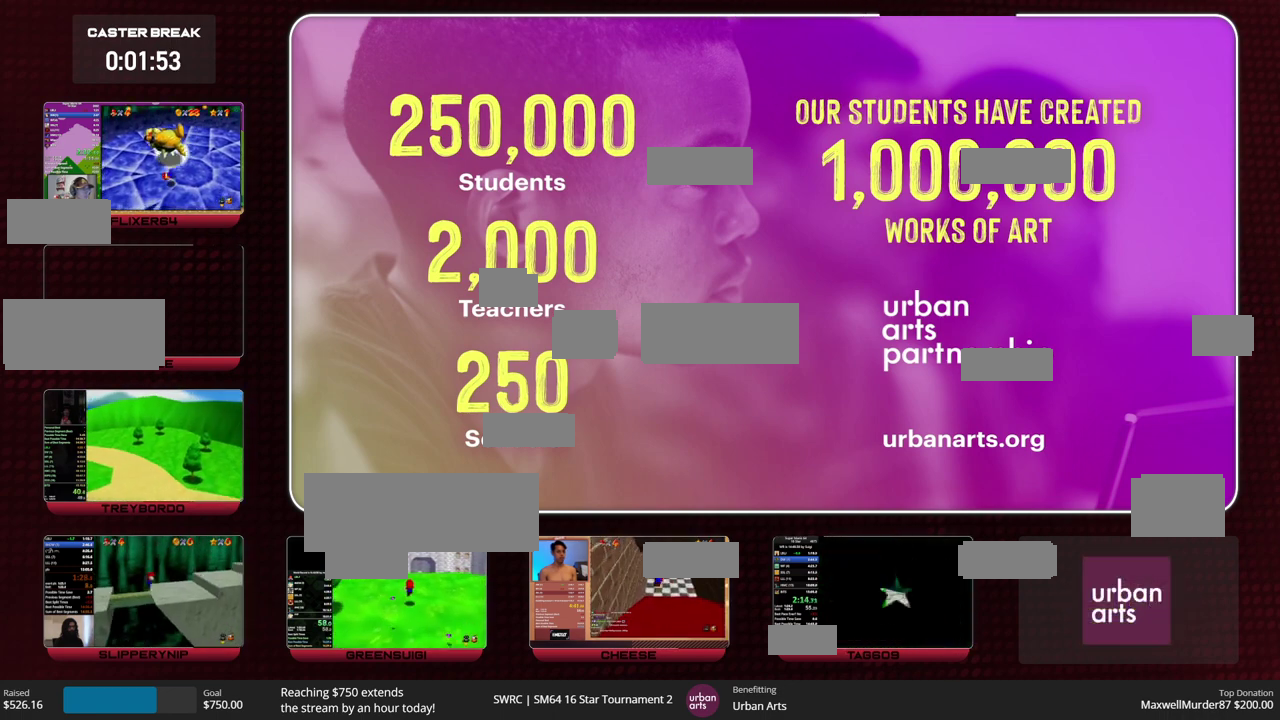
{"buttons": [], "left_stick": "center", "events": []}
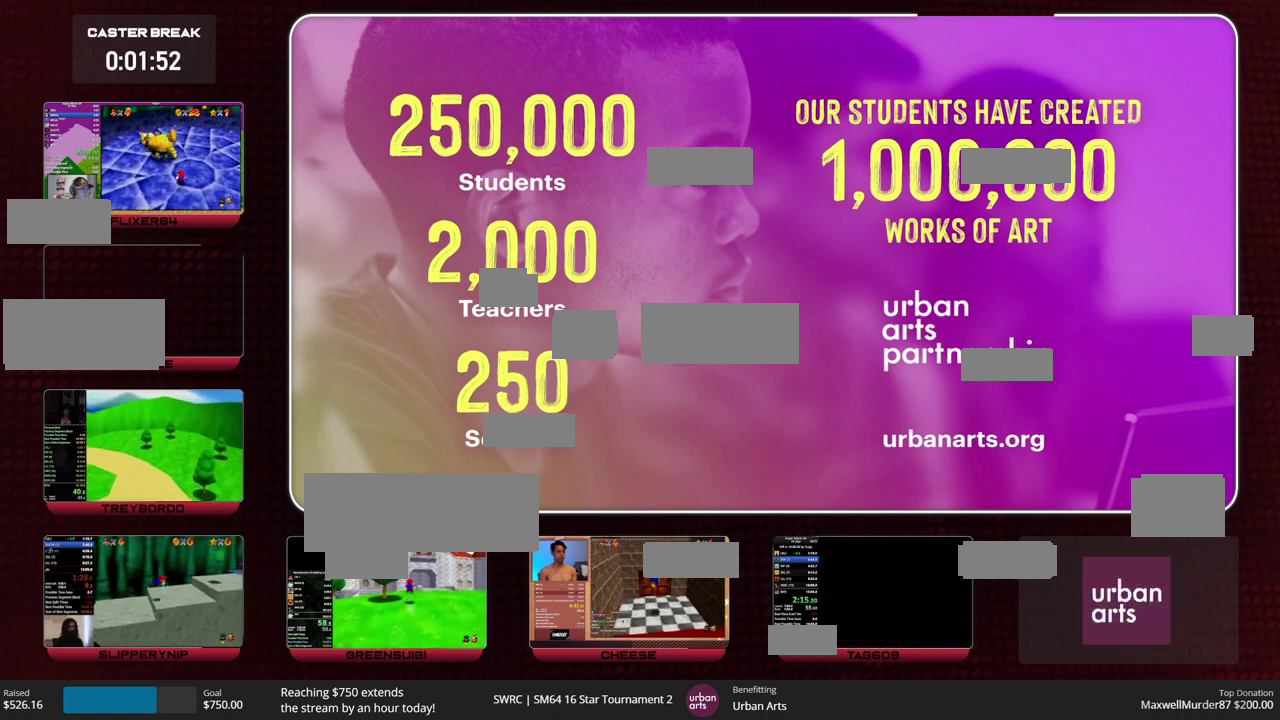
{"buttons": [], "left_stick": "center", "events": []}
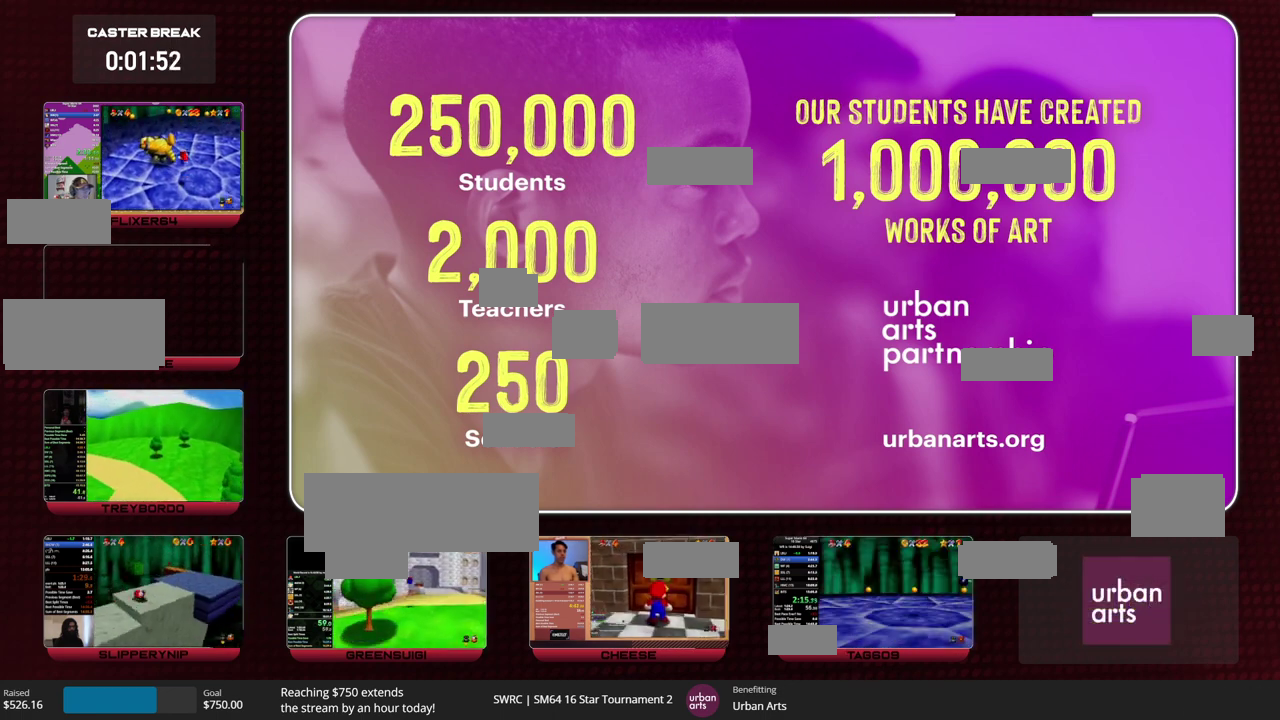
{"buttons": [], "left_stick": "center", "events": []}
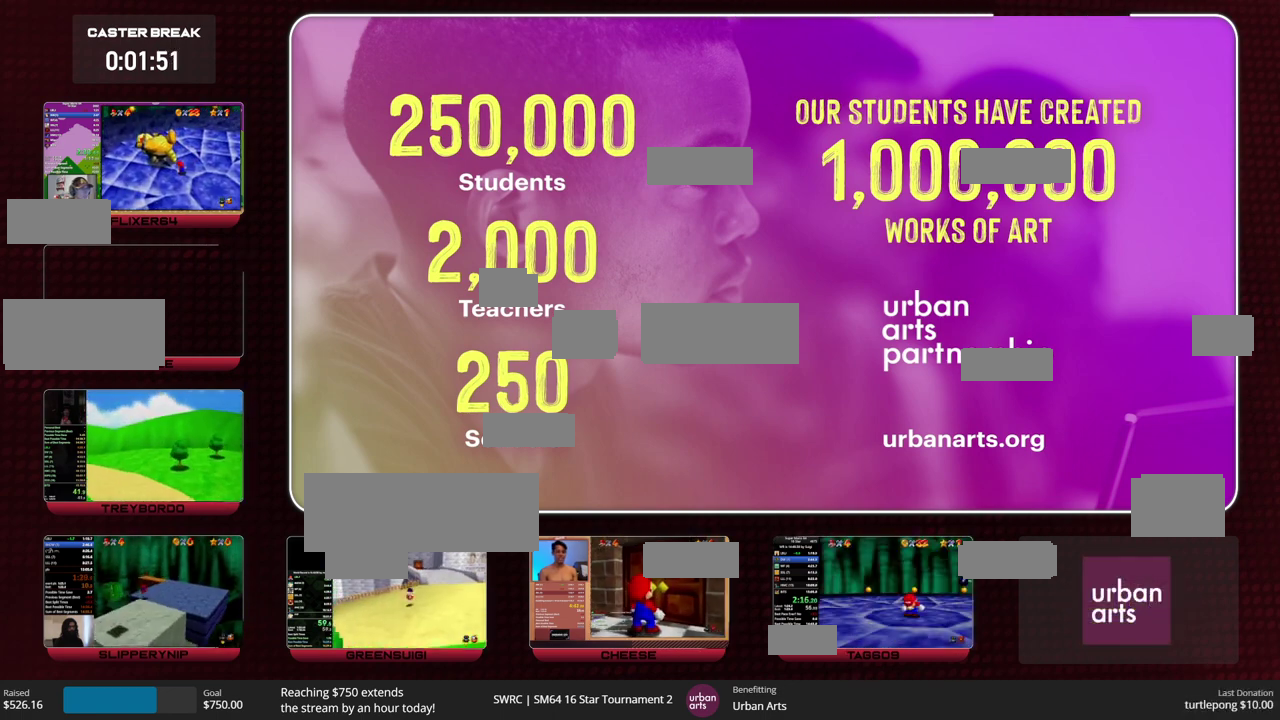
{"buttons": [], "left_stick": "center", "events": []}
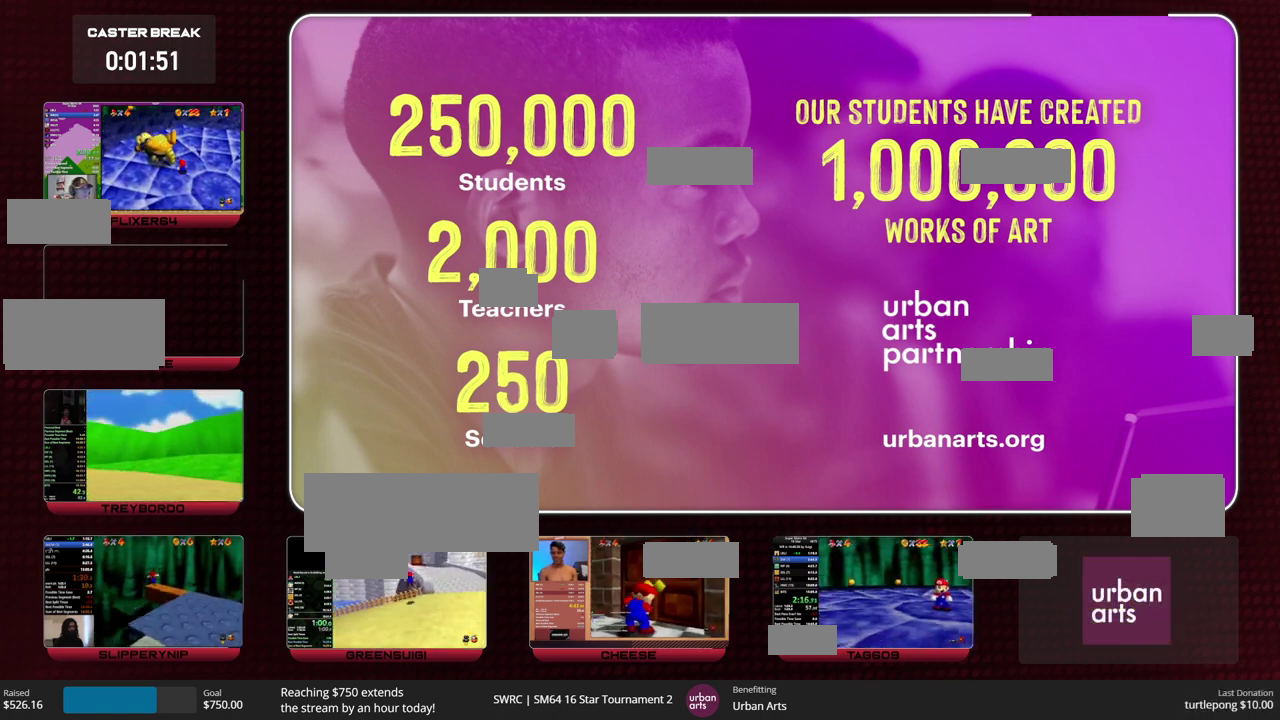
{"buttons": [], "left_stick": "center", "events": []}
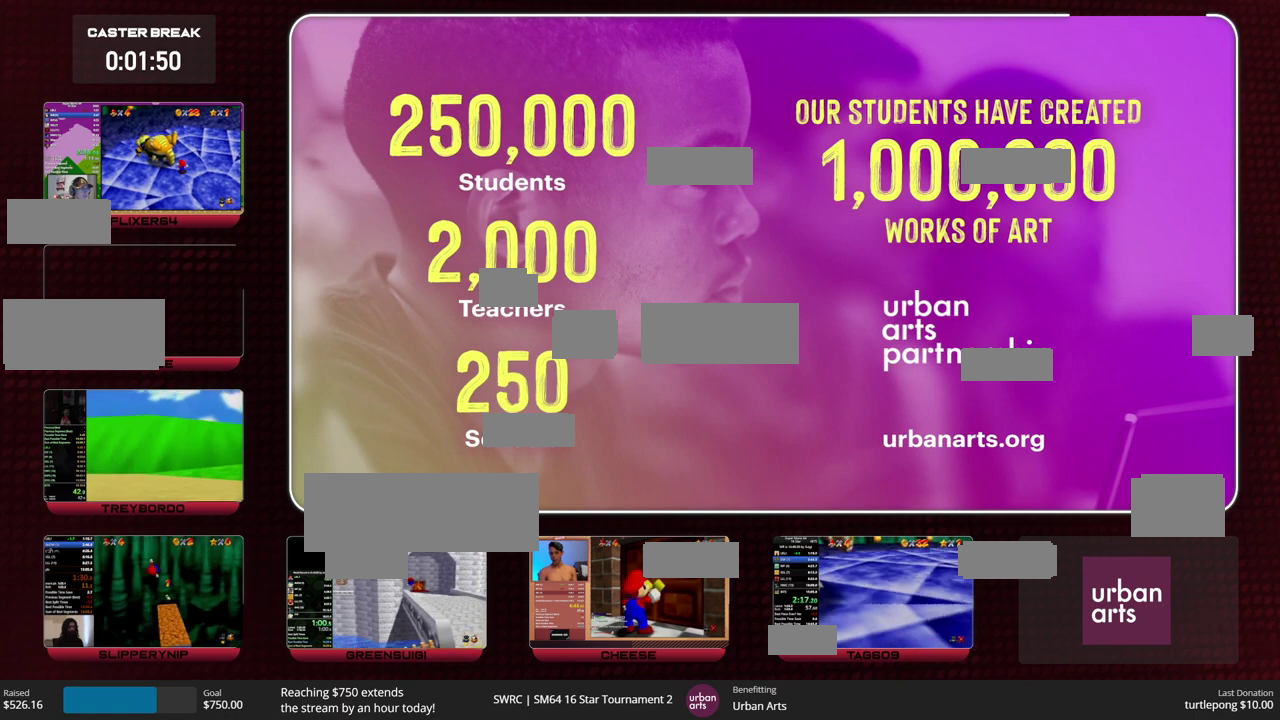
{"buttons": [], "left_stick": "center", "events": []}
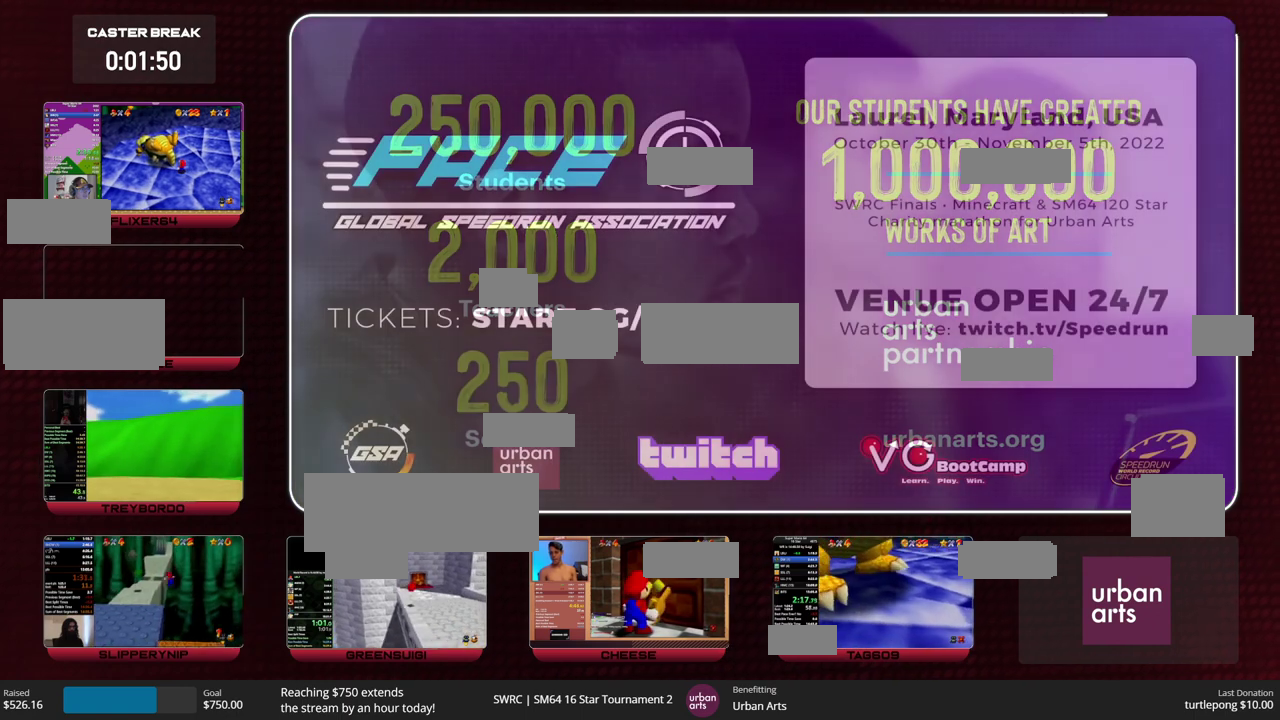
{"buttons": [], "left_stick": "center", "events": []}
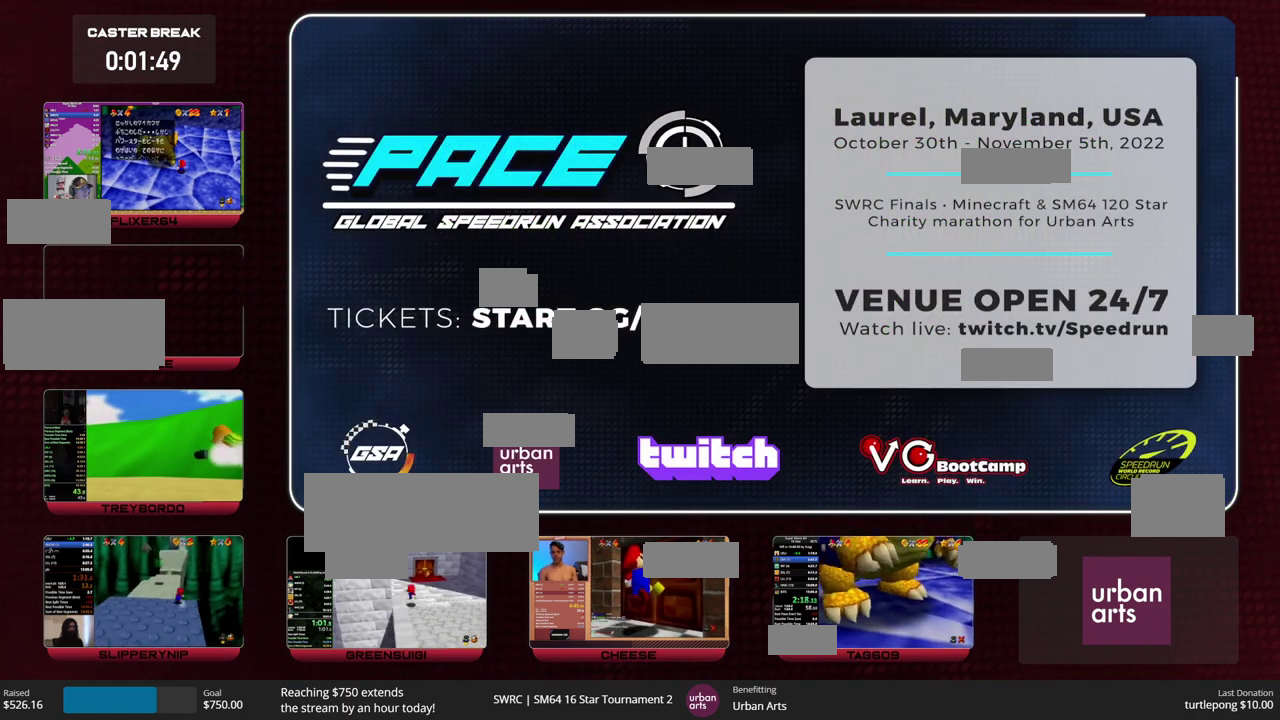
{"buttons": [], "left_stick": "center", "events": []}
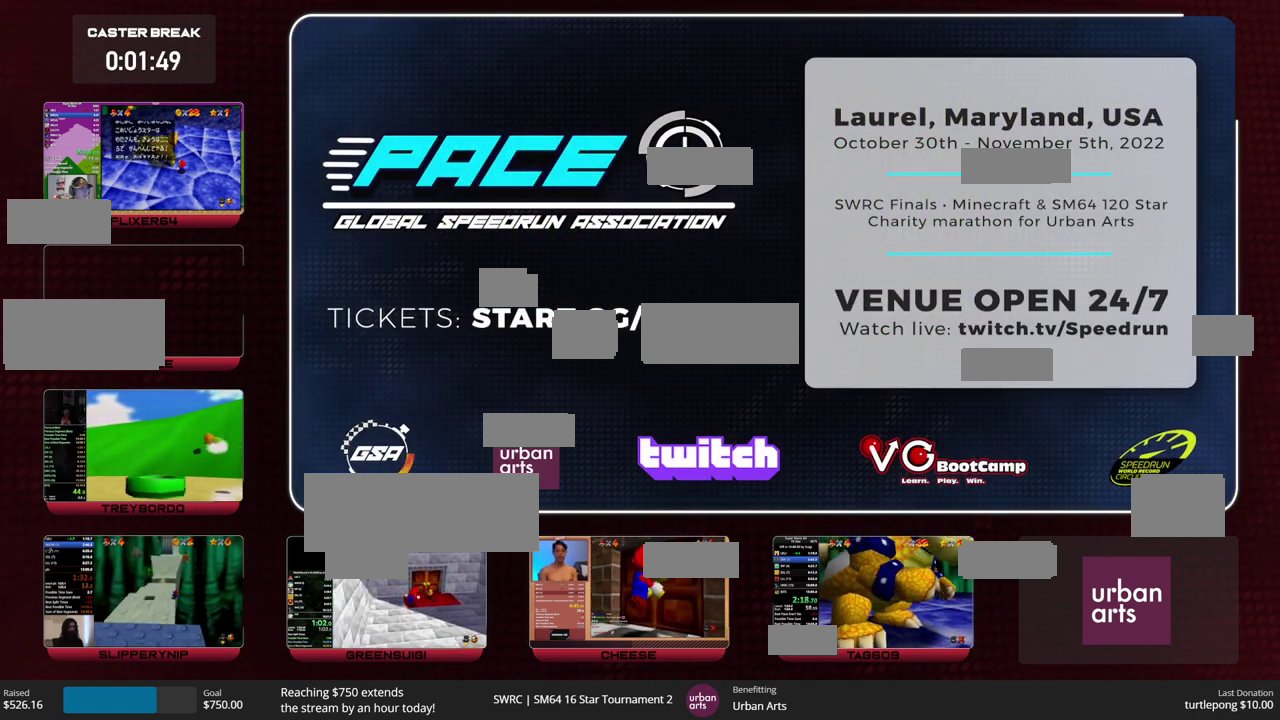
{"buttons": [], "left_stick": "center", "events": []}
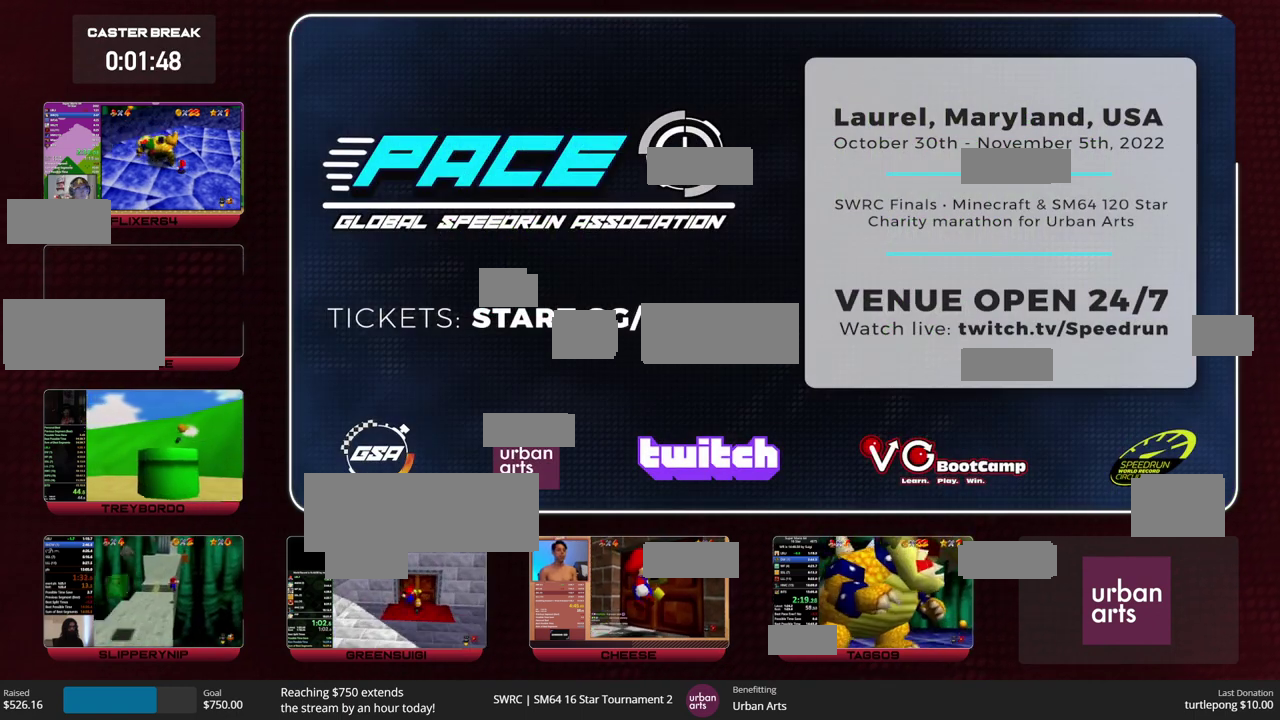
{"buttons": [], "left_stick": "center", "events": []}
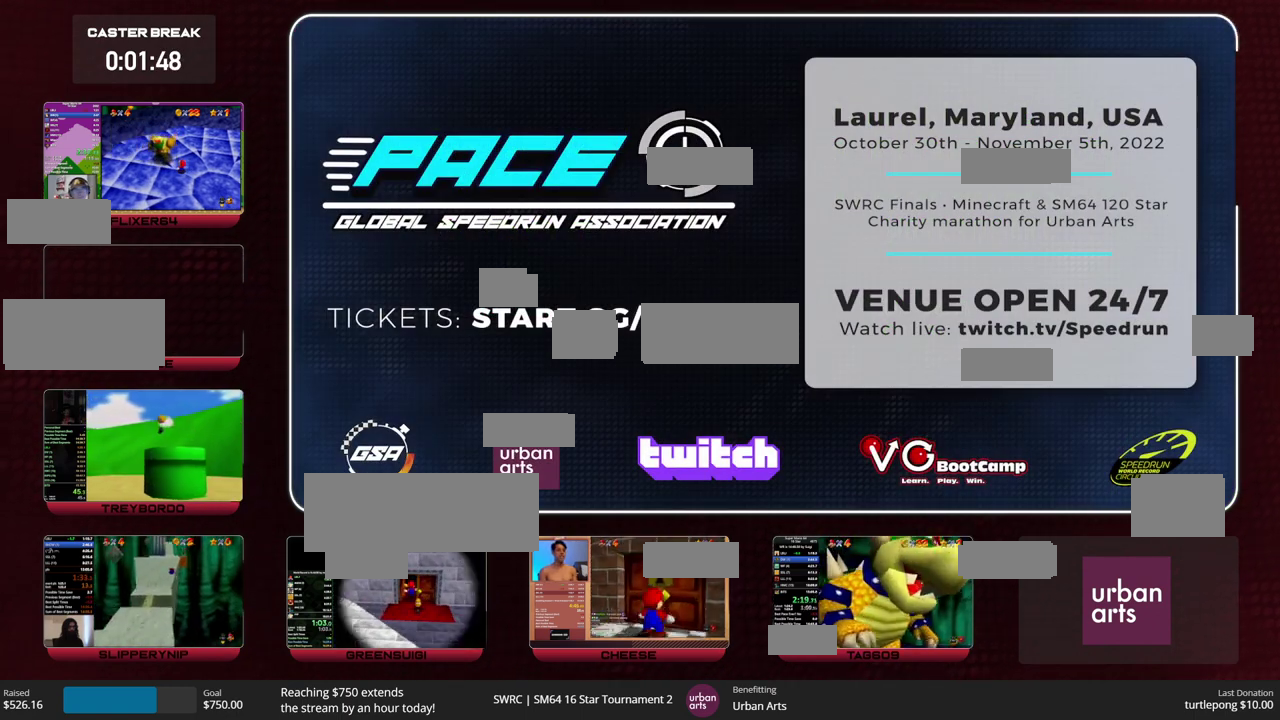
{"buttons": [], "left_stick": "up-left", "events": [[67, "left_stick", "up"], [433, "left_stick", "up-left"]]}
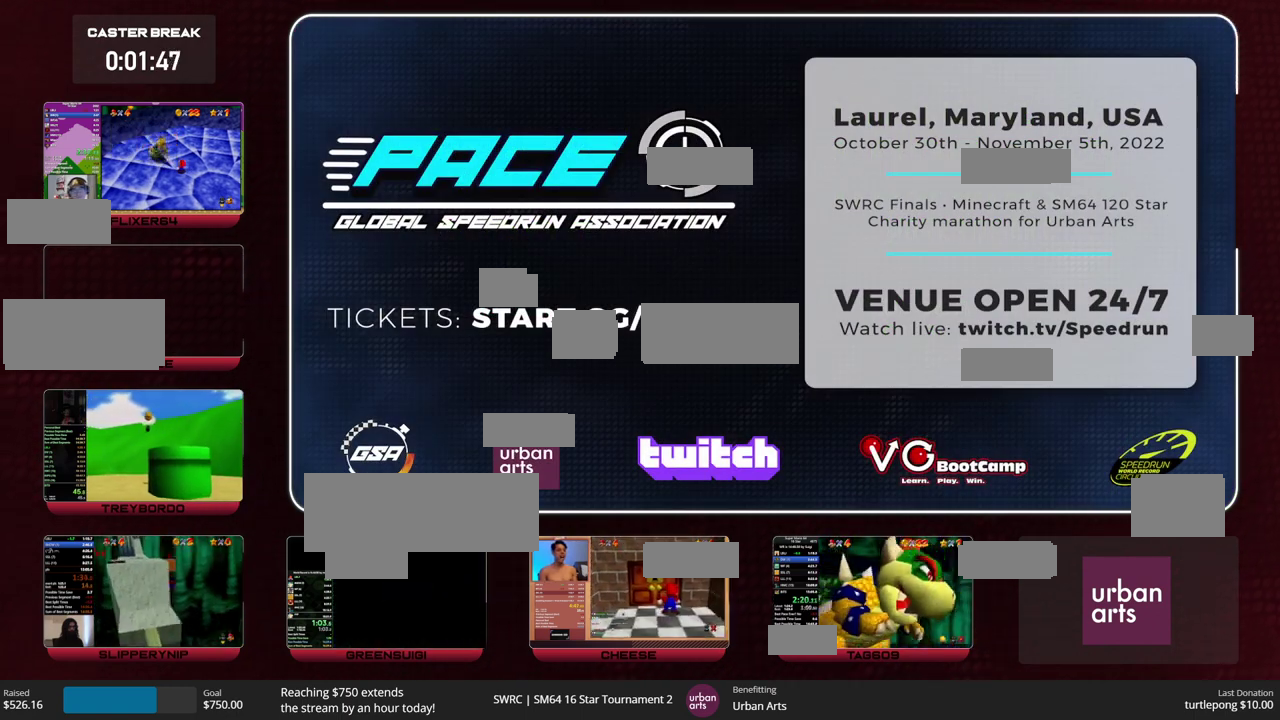
{"buttons": [], "left_stick": "up-left", "events": []}
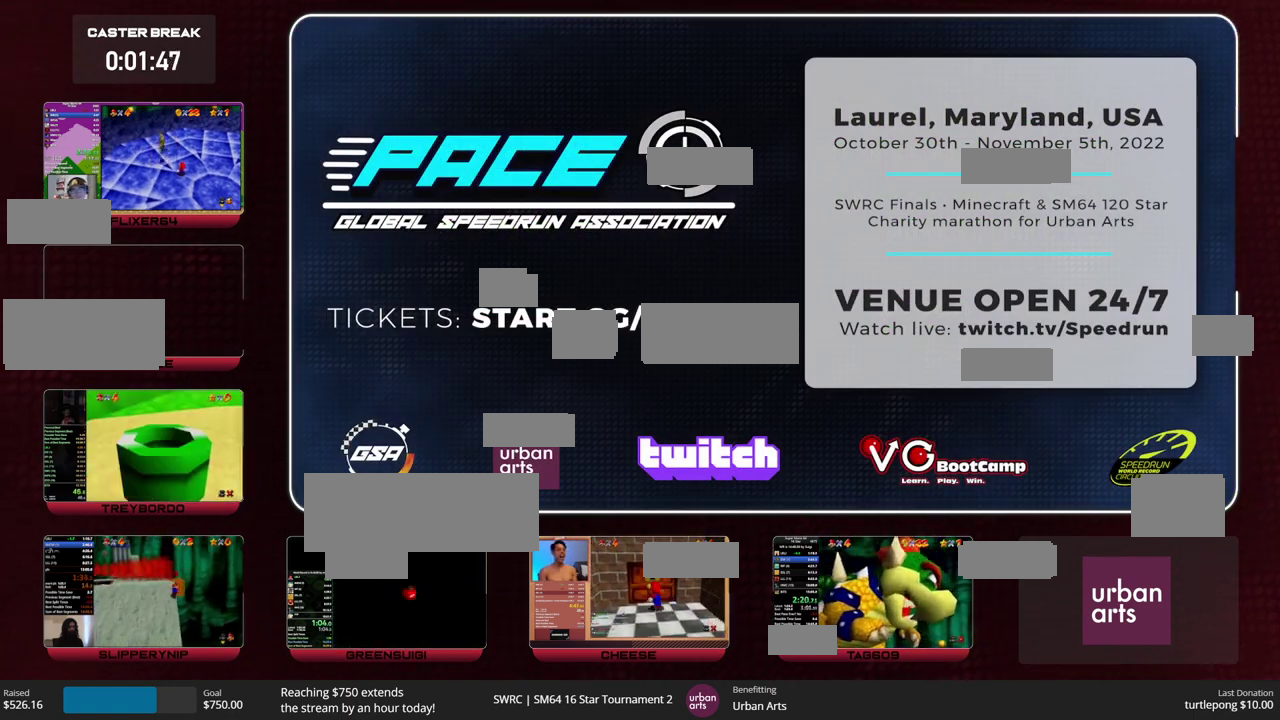
{"buttons": [], "left_stick": "up-left", "events": []}
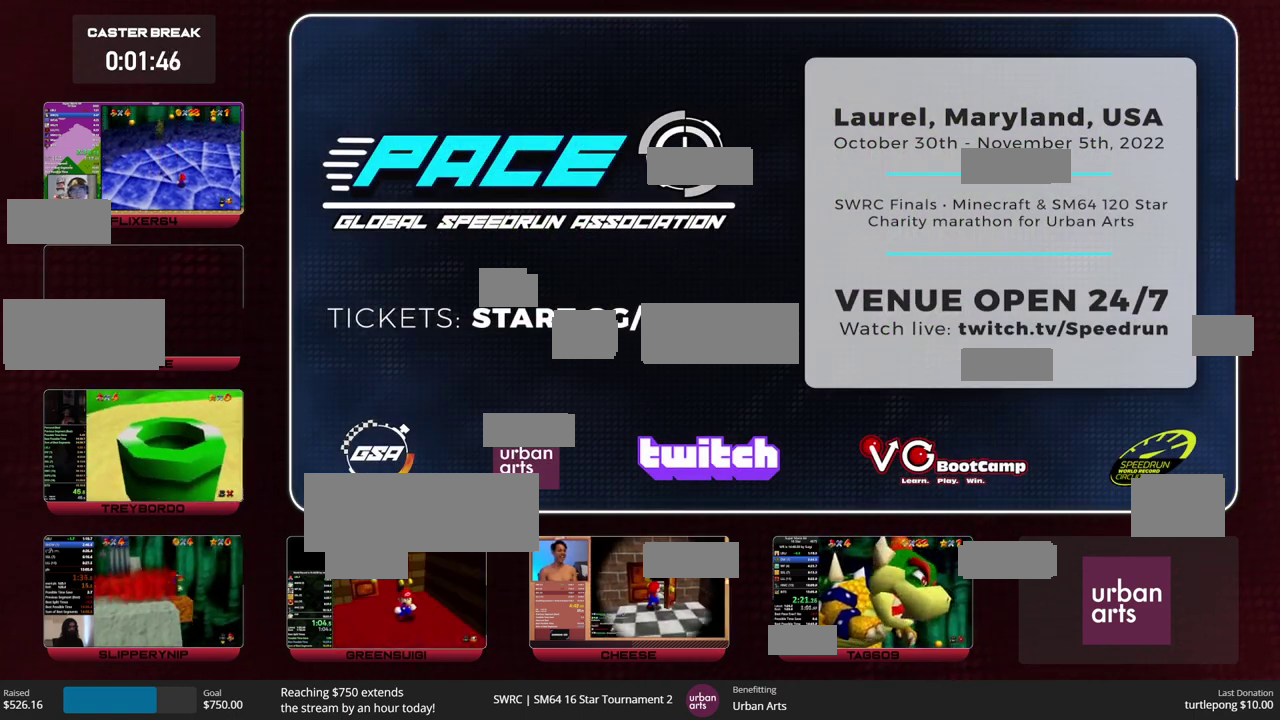
{"buttons": ["A"], "left_stick": "up-left", "events": [[400, "B", "down"], [433, "A", "down"], [500, "B", "up"]]}
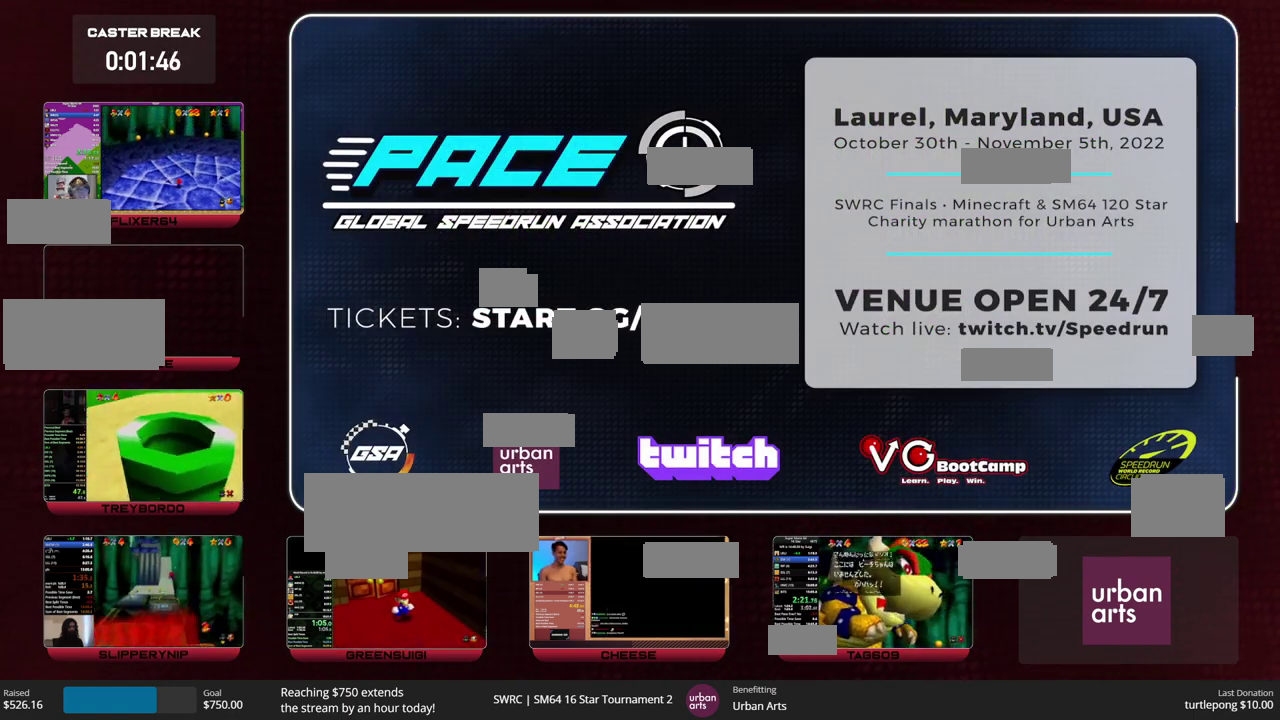
{"buttons": [], "left_stick": "up-left", "events": [[33, "A", "up"], [267, "B", "down"], [300, "A", "down"], [400, "A", "up"], [400, "B", "up"]]}
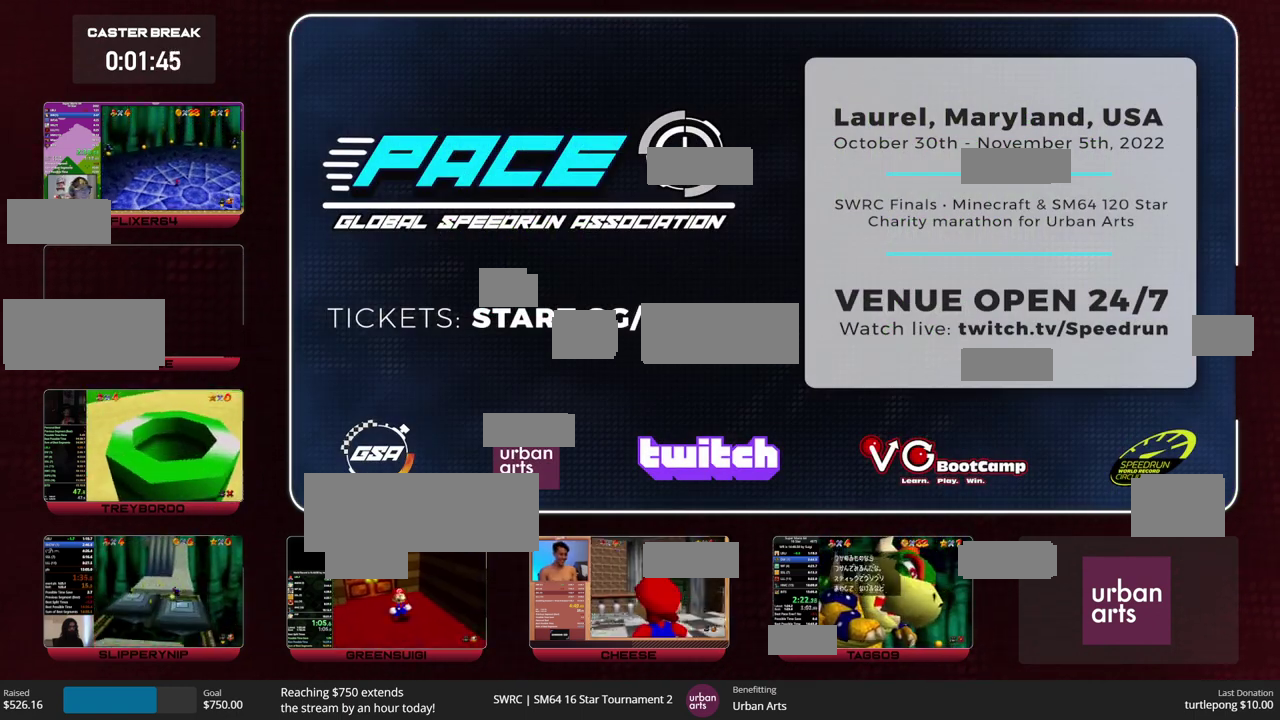
{"buttons": ["A"], "left_stick": "up-left", "events": [[167, "B", "down"], [200, "A", "down"], [267, "B", "up"]]}
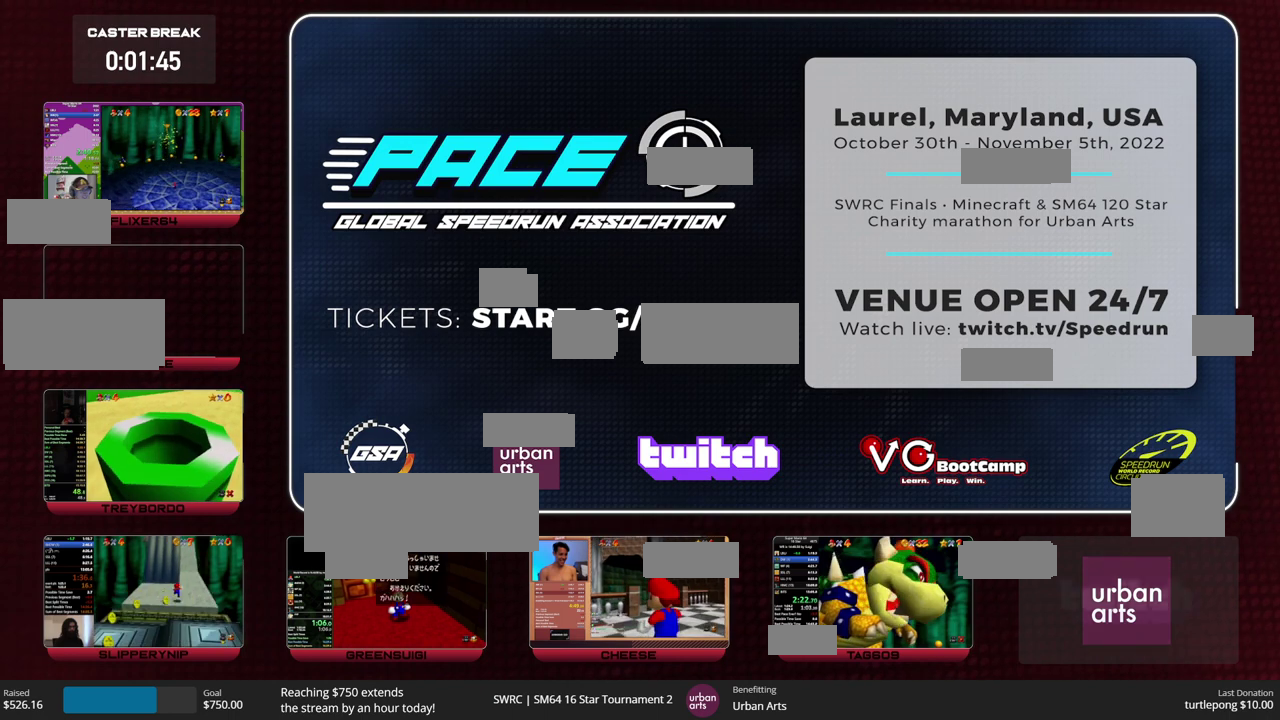
{"buttons": ["A"], "left_stick": "up-left", "events": []}
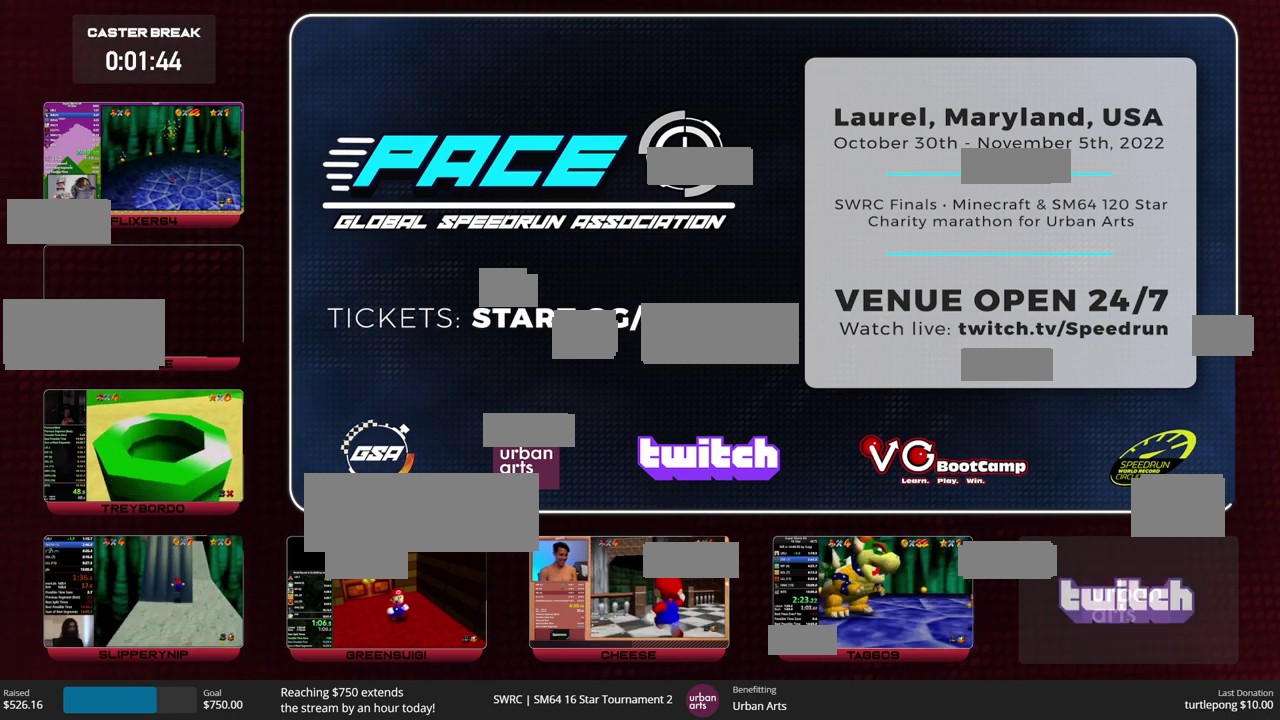
{"buttons": [], "left_stick": "up-left", "events": [[300, "B", "down"], [367, "A", "up"], [367, "B", "up"]]}
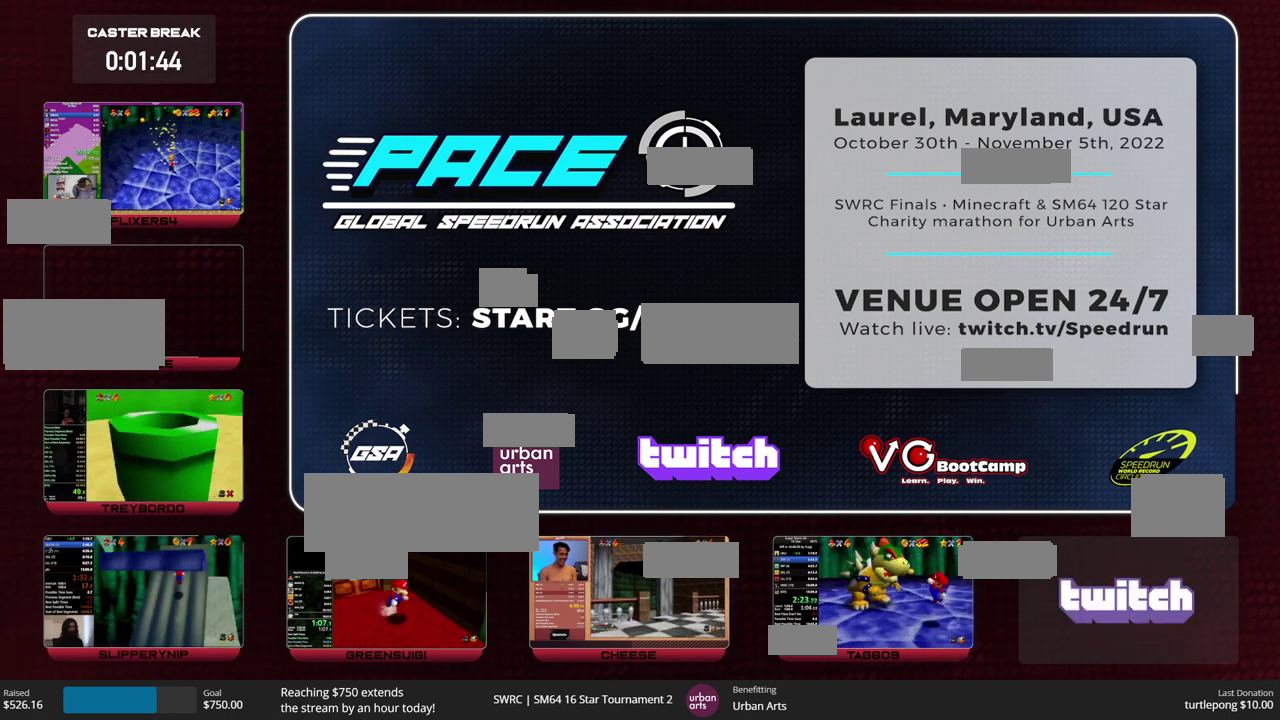
{"buttons": [], "left_stick": "up", "events": [[267, "left_stick", "up"]]}